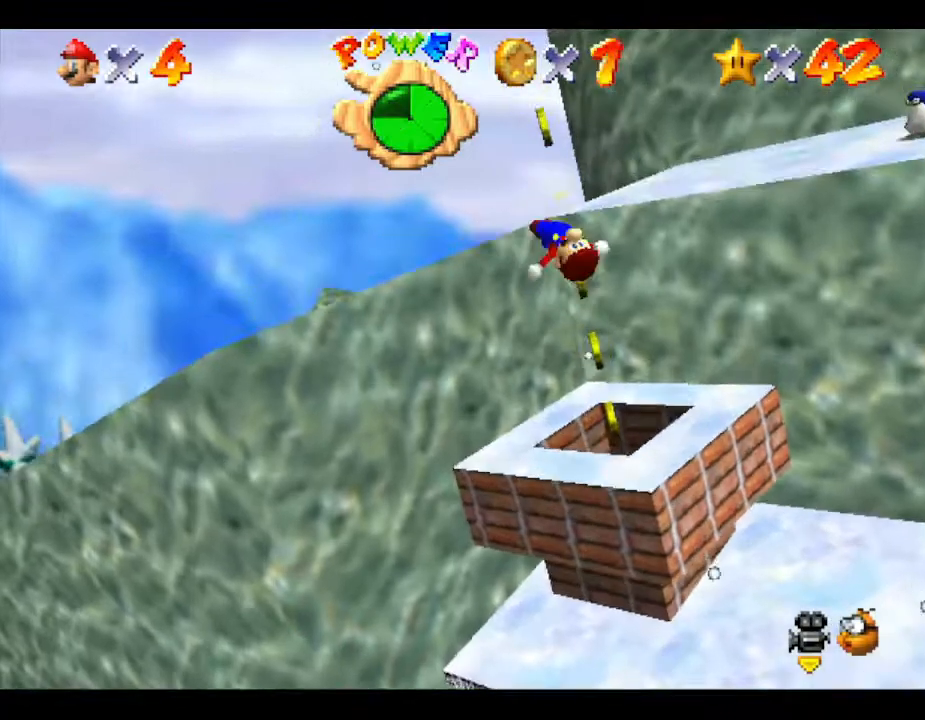
Gameplay with a controller (Nintendo layout); each line is a JSON object with the inputs held at the frame after it. "events" lists button and stick changes between this image and that frame as [ms after this image, input, new state], when the widget could be followed in between. Not read: L3 R3.
{"buttons": [], "left_stick": "up-right", "events": [[200, "left_stick", "right"], [300, "left_stick", "up"], [417, "left_stick", "up-right"]]}
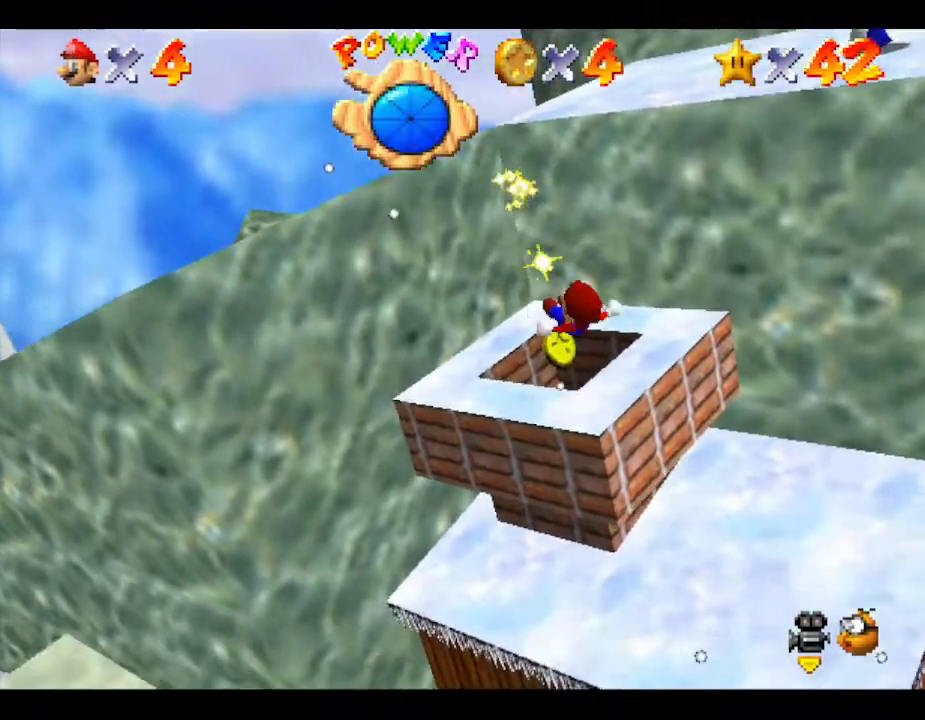
{"buttons": [], "left_stick": "center", "events": [[83, "left_stick", "center"]]}
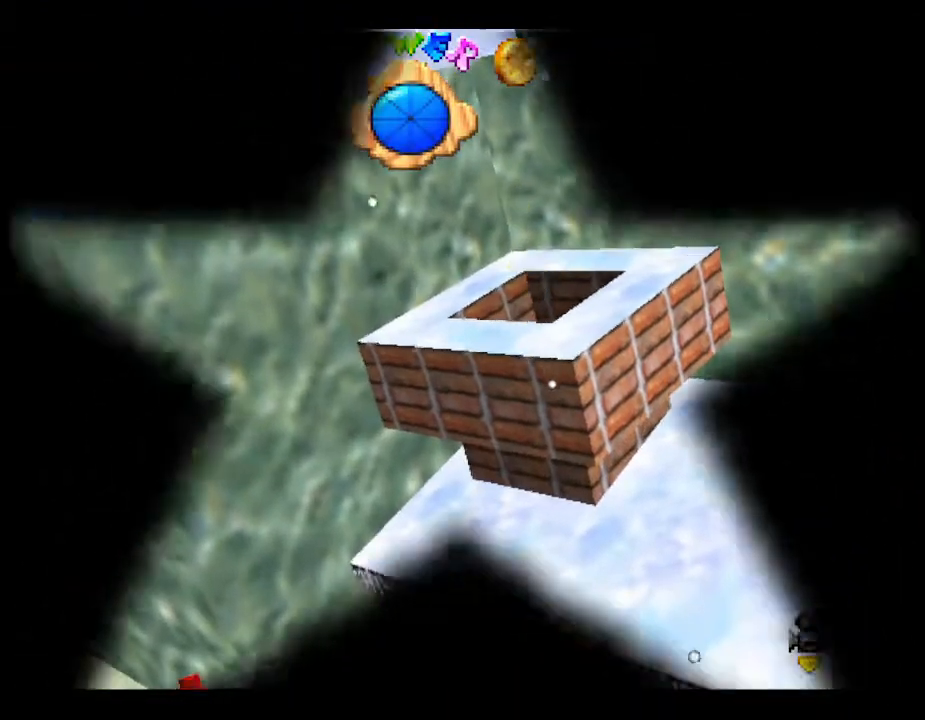
{"buttons": [], "left_stick": "center", "events": []}
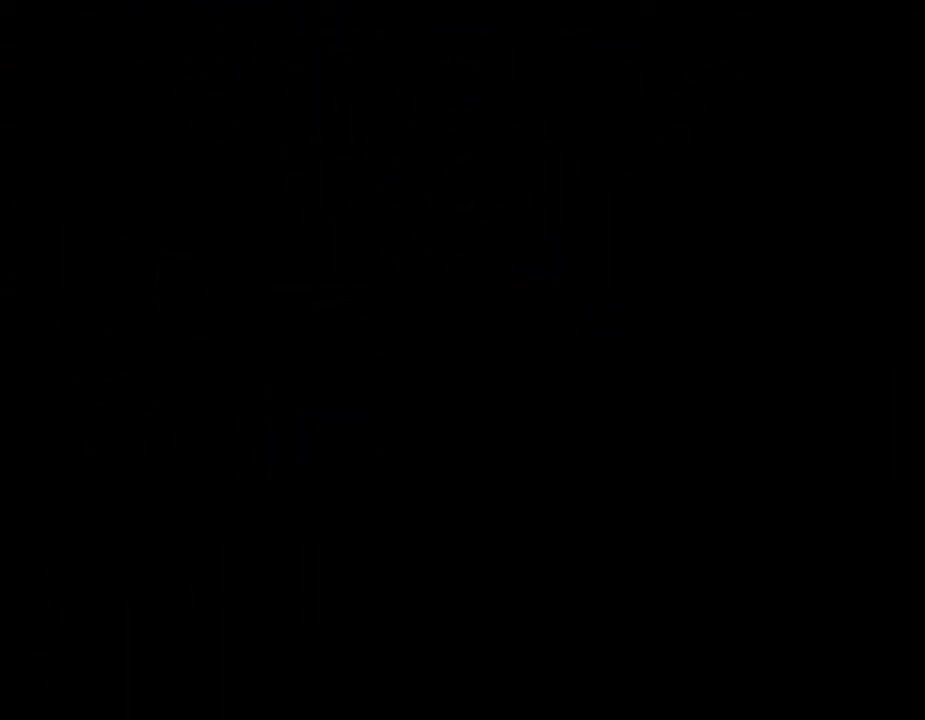
{"buttons": [], "left_stick": "center", "events": []}
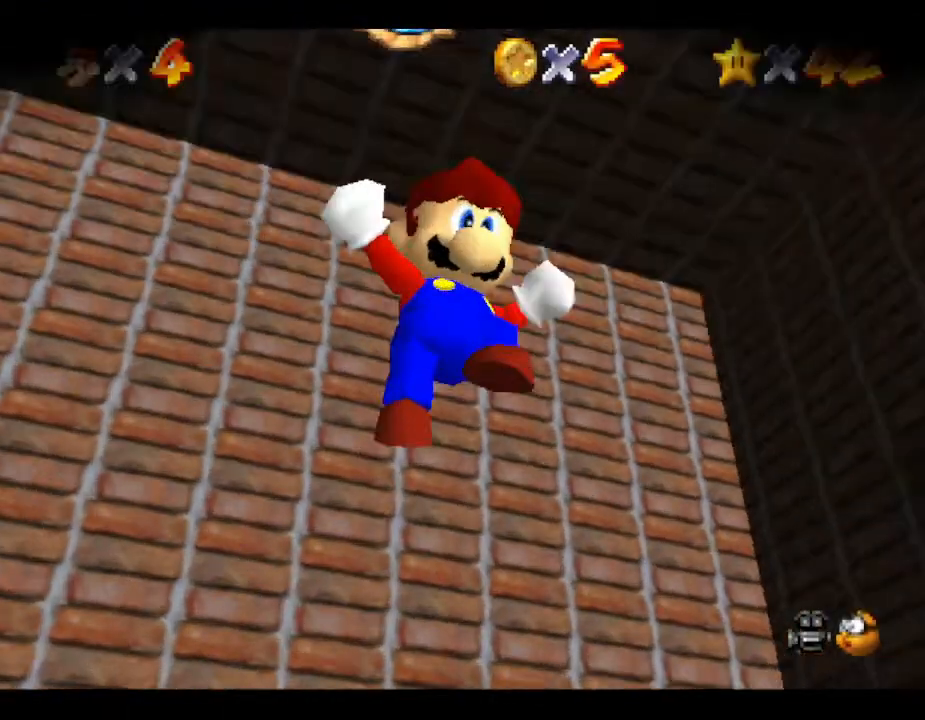
{"buttons": [], "left_stick": "down-right", "events": [[300, "left_stick", "down-right"]]}
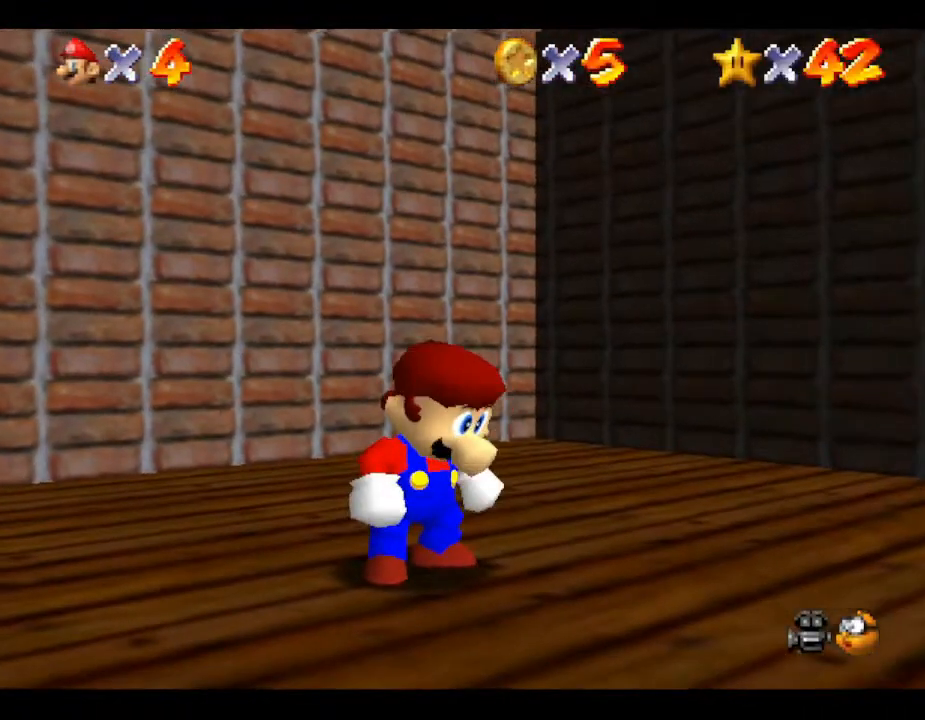
{"buttons": [], "left_stick": "down-right", "events": []}
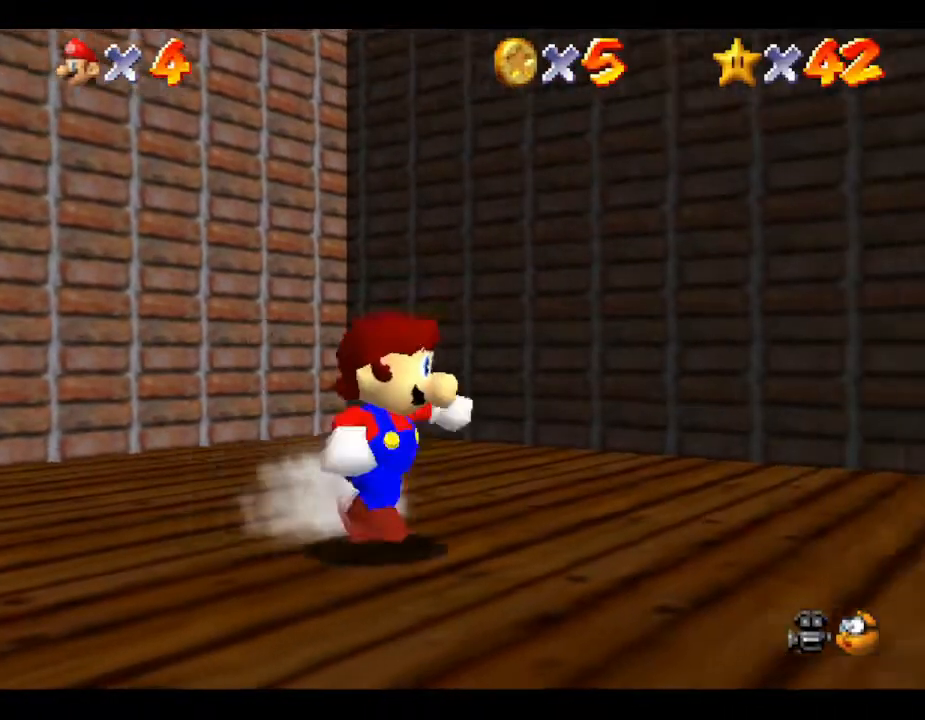
{"buttons": [], "left_stick": "right", "events": [[350, "left_stick", "right"]]}
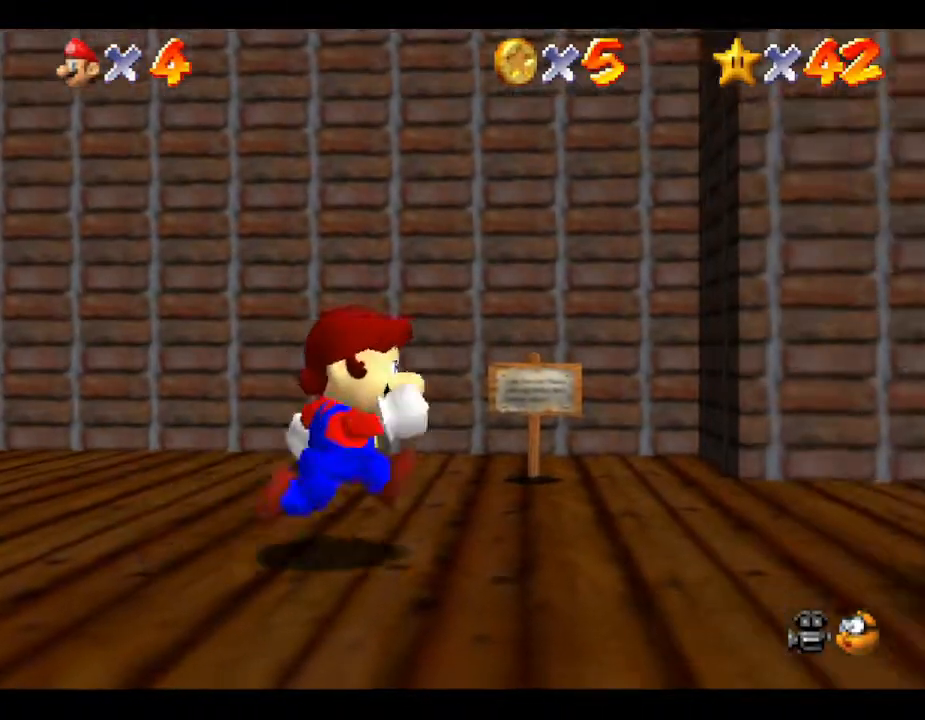
{"buttons": ["A"], "left_stick": "right", "events": [[483, "A", "down"]]}
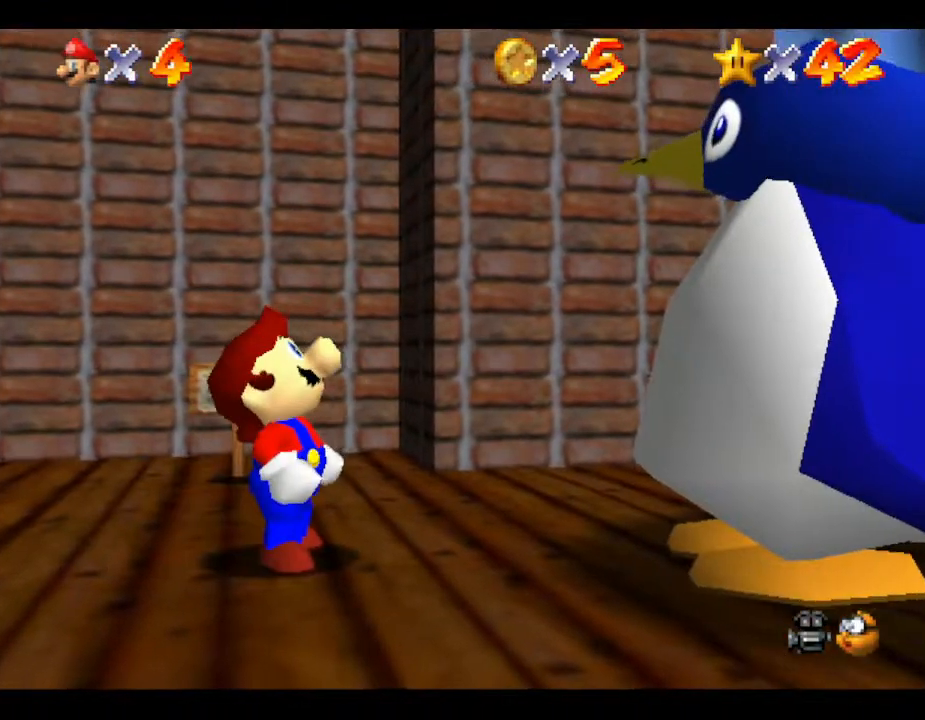
{"buttons": ["A"], "left_stick": "up", "events": [[50, "A", "up"], [167, "A", "down"], [200, "A", "up"], [267, "A", "down"], [267, "left_stick", "up-right"], [317, "A", "up"], [383, "A", "down"], [417, "A", "up"], [483, "A", "down"], [483, "left_stick", "up"]]}
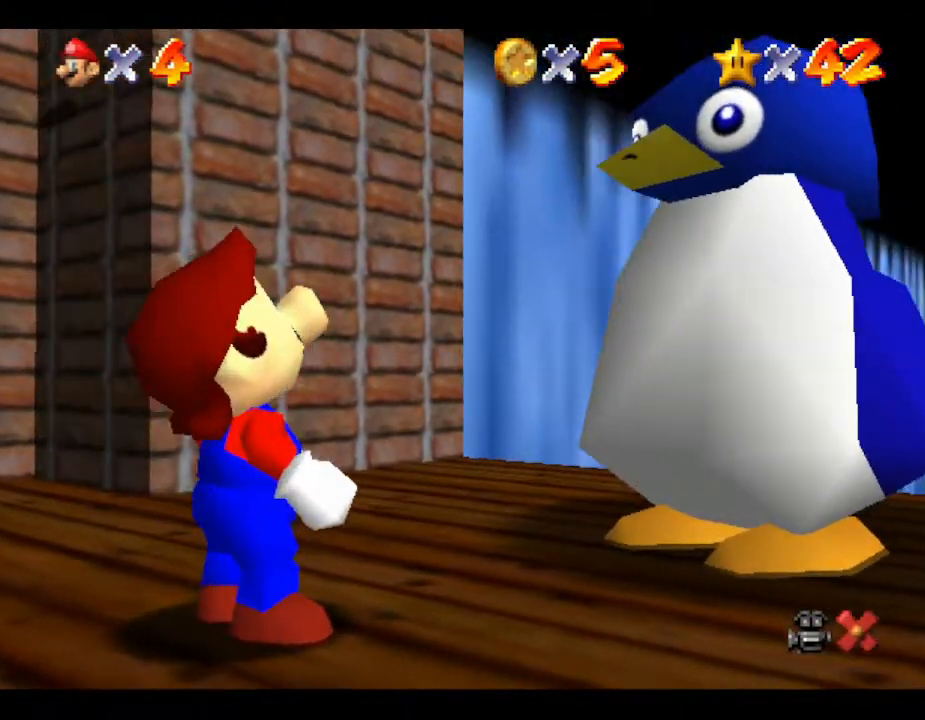
{"buttons": [], "left_stick": "up", "events": [[50, "A", "up"], [133, "A", "down"], [167, "A", "up"], [267, "A", "down"], [317, "A", "up"], [350, "A", "down"], [417, "A", "up"], [450, "A", "down"], [500, "A", "up"]]}
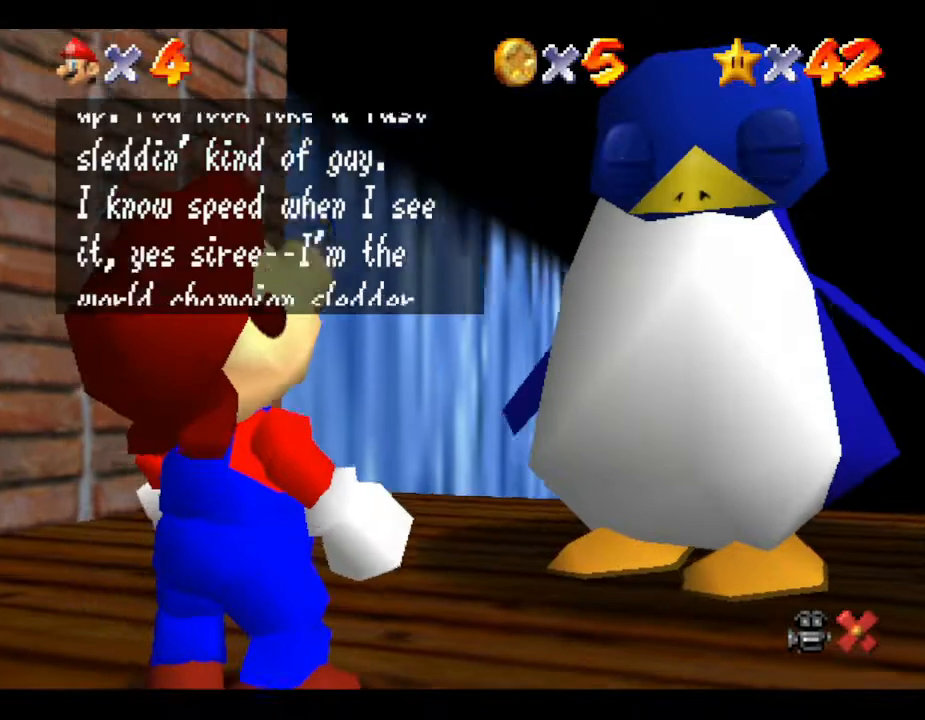
{"buttons": [], "left_stick": "up", "events": [[67, "A", "down"], [117, "A", "up"], [183, "A", "down"], [250, "A", "up"], [400, "A", "down"], [500, "A", "up"]]}
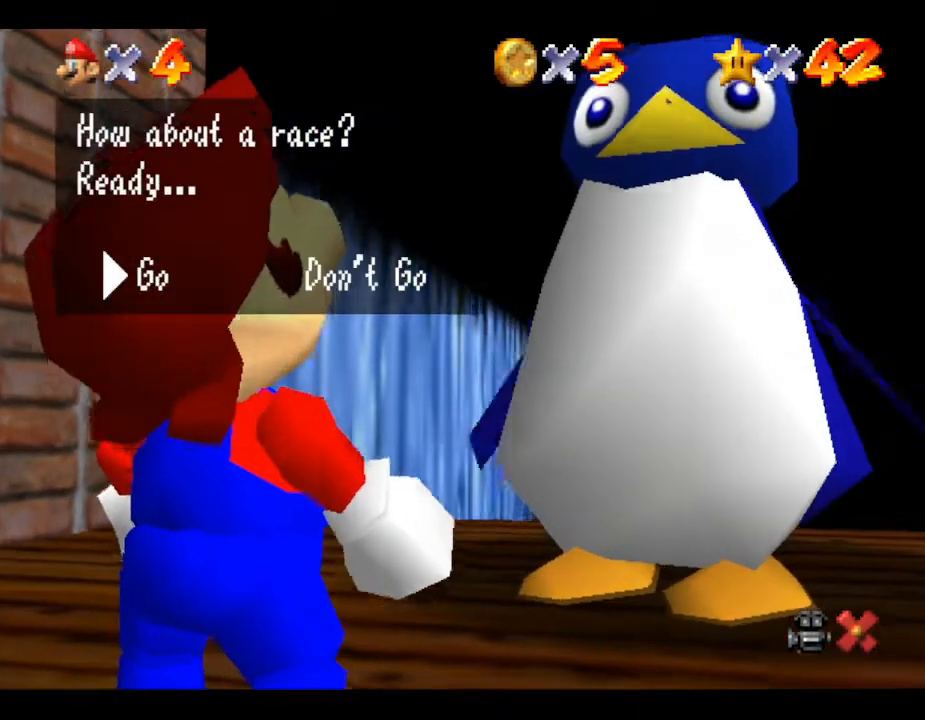
{"buttons": [], "left_stick": "up", "events": [[33, "A", "down"], [83, "A", "up"], [150, "A", "down"], [217, "A", "up"], [267, "A", "down"], [400, "A", "up"]]}
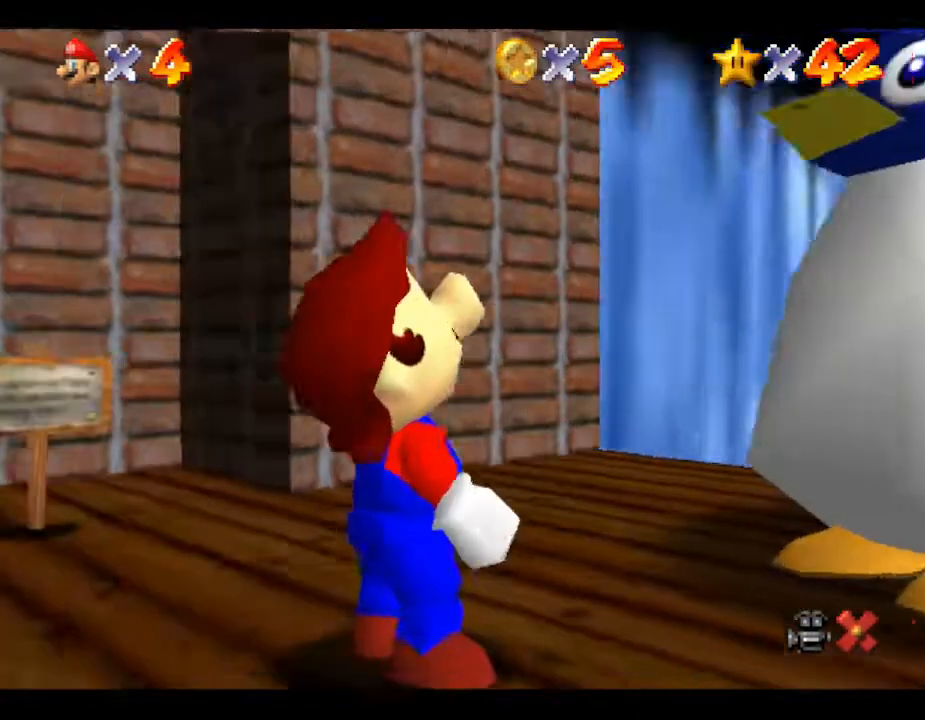
{"buttons": [], "left_stick": "right", "events": [[233, "left_stick", "up-right"], [483, "left_stick", "right"]]}
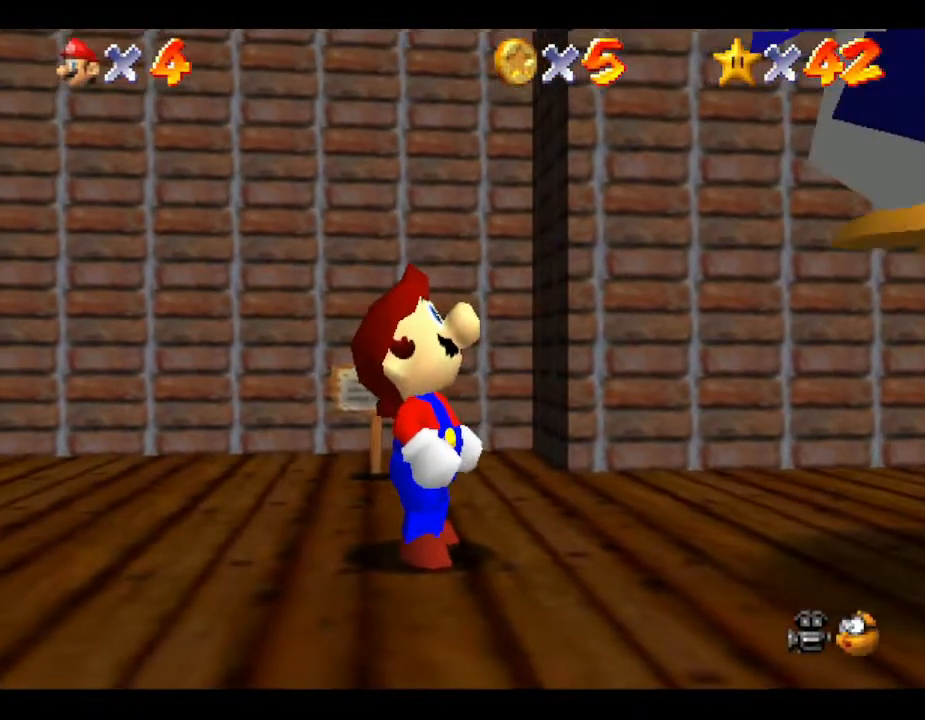
{"buttons": [], "left_stick": "right", "events": []}
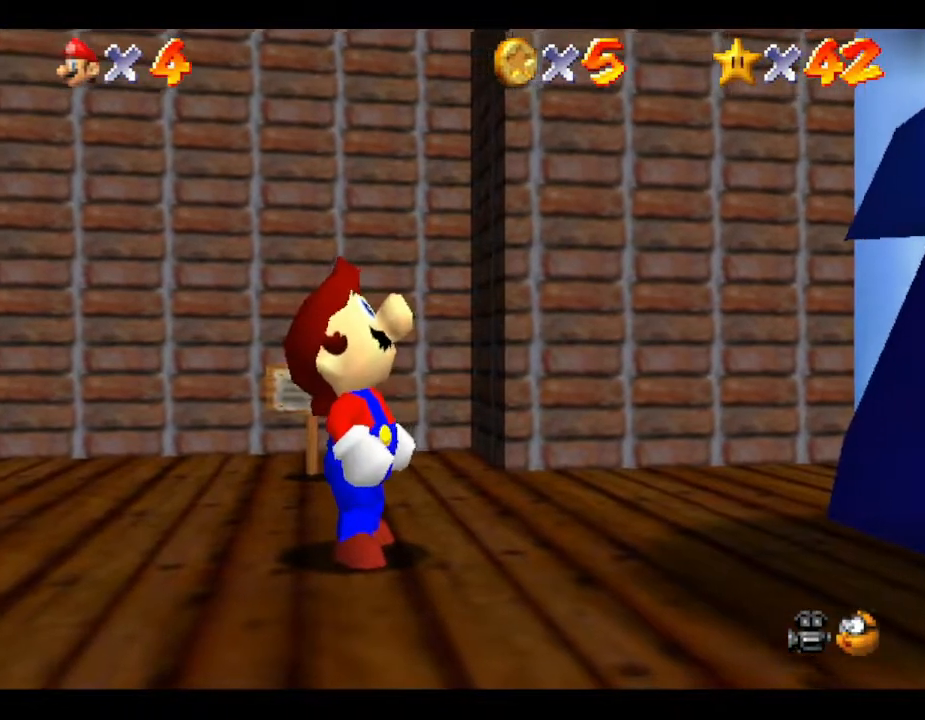
{"buttons": [], "left_stick": "right", "events": []}
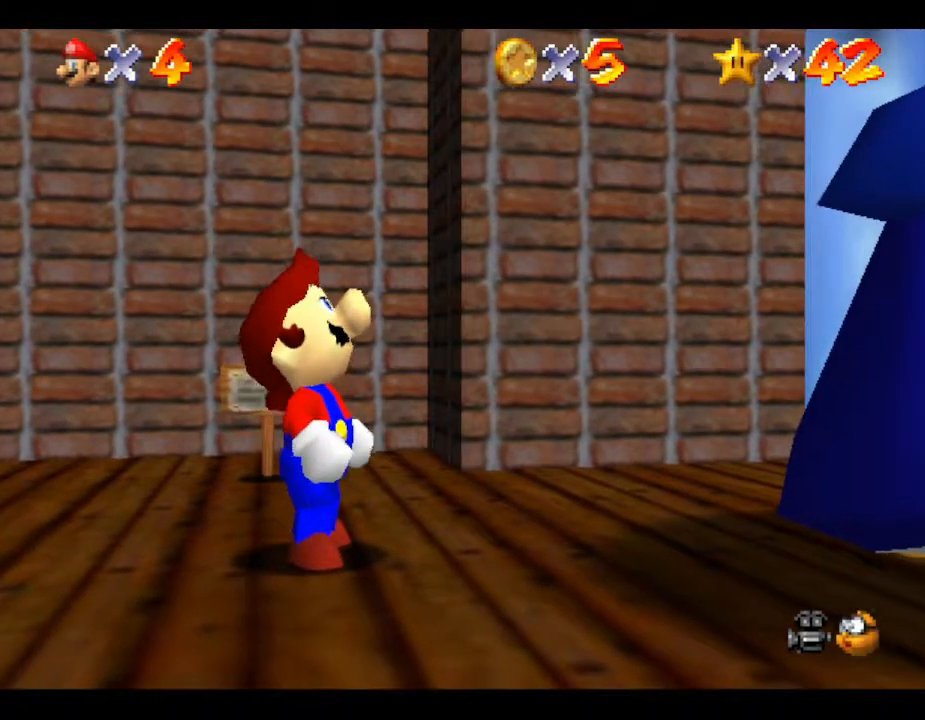
{"buttons": [], "left_stick": "right", "events": []}
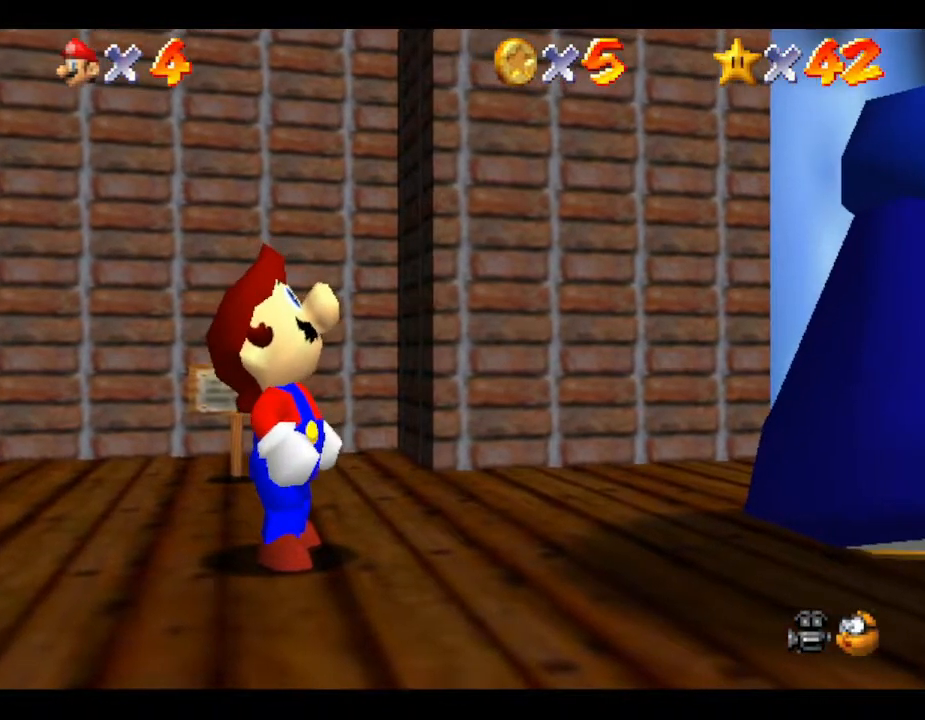
{"buttons": [], "left_stick": "right", "events": []}
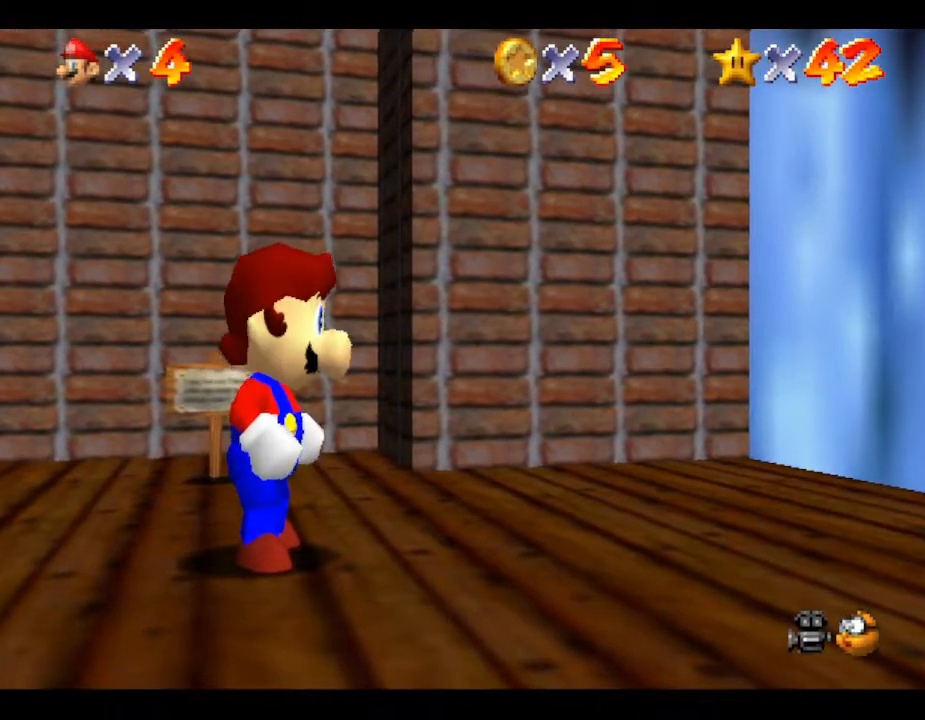
{"buttons": [], "left_stick": "up-right", "events": [[383, "left_stick", "up-right"]]}
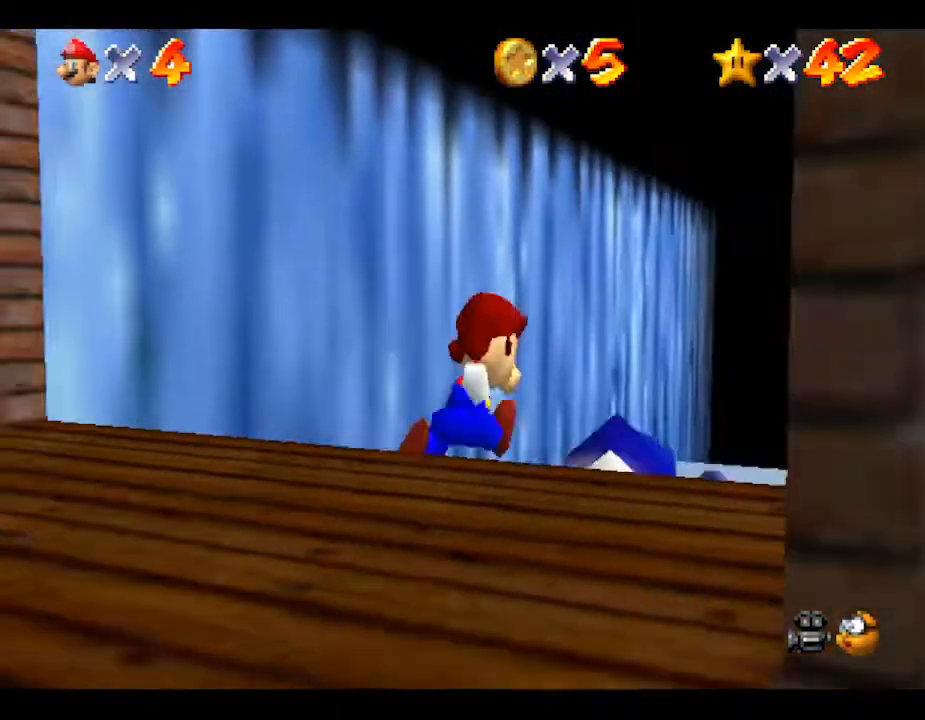
{"buttons": [], "left_stick": "up", "events": [[17, "left_stick", "up"]]}
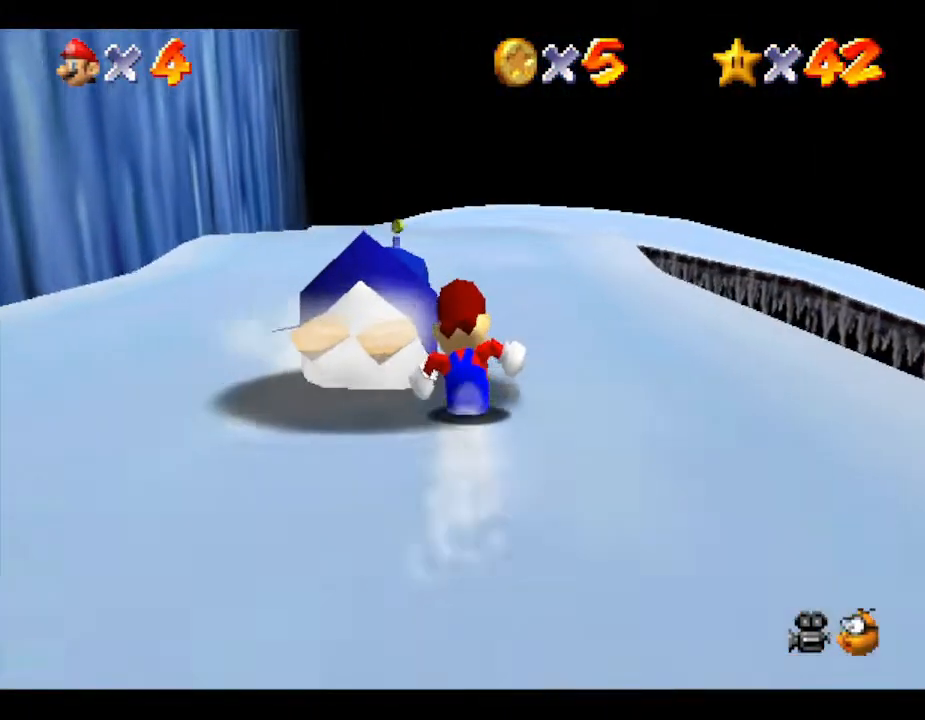
{"buttons": [], "left_stick": "up", "events": []}
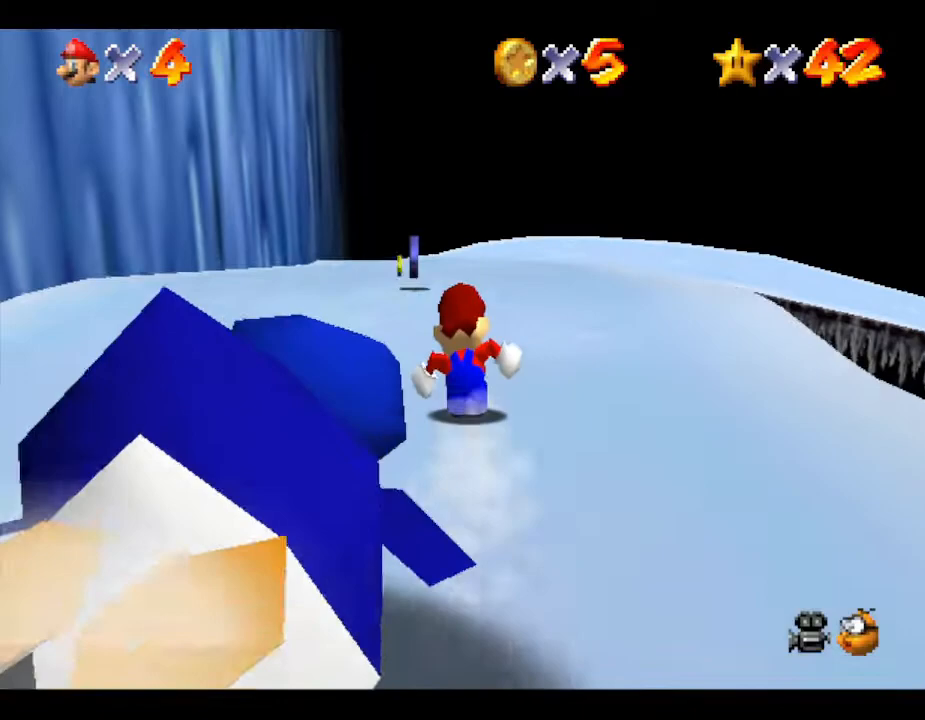
{"buttons": [], "left_stick": "up", "events": []}
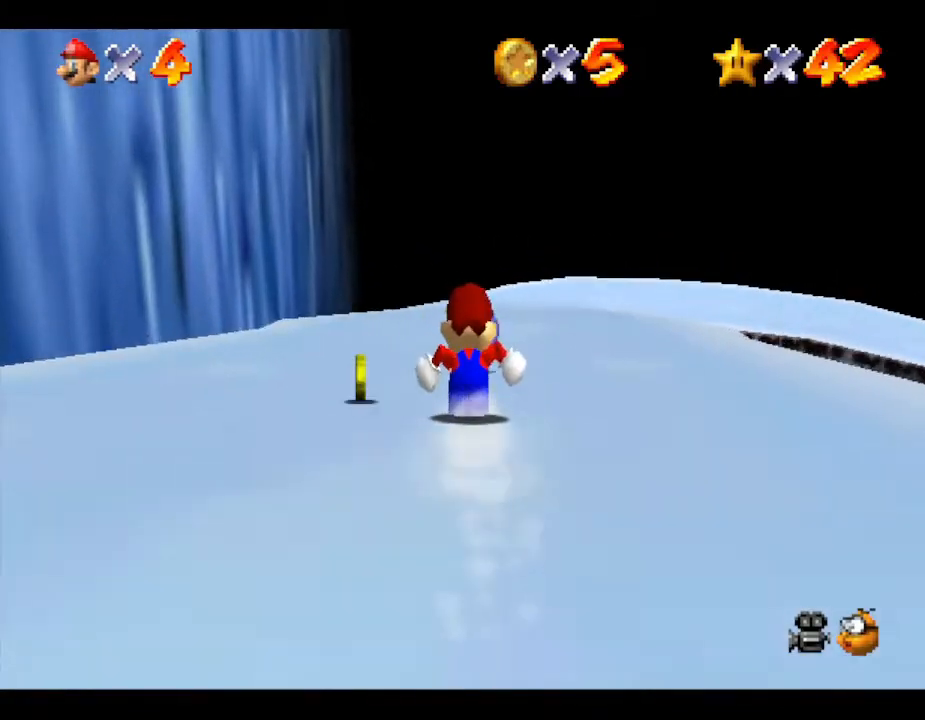
{"buttons": [], "left_stick": "up", "events": []}
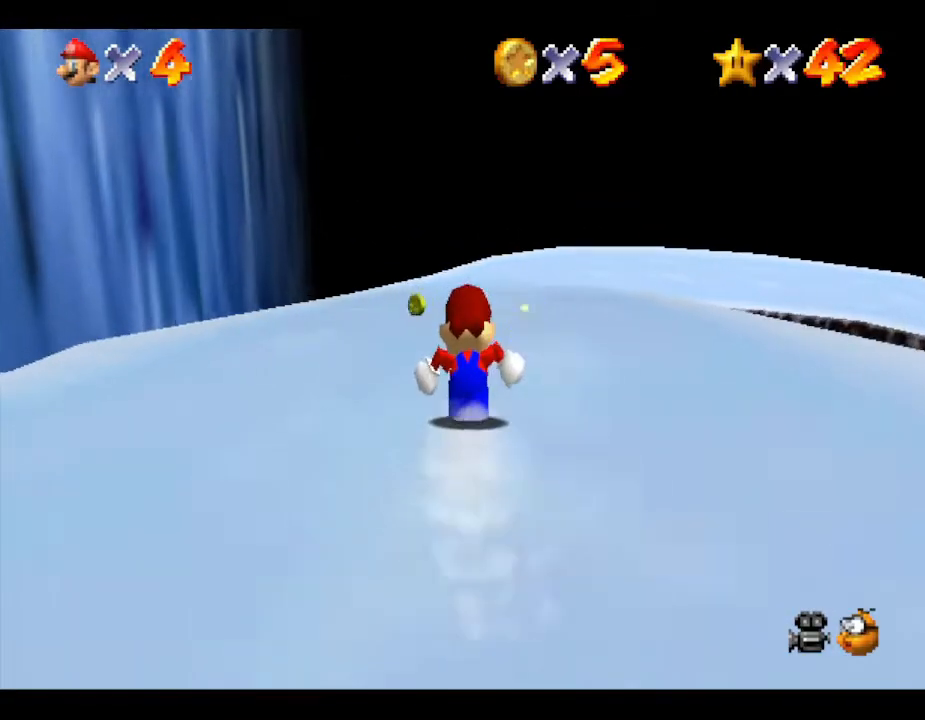
{"buttons": [], "left_stick": "up", "events": []}
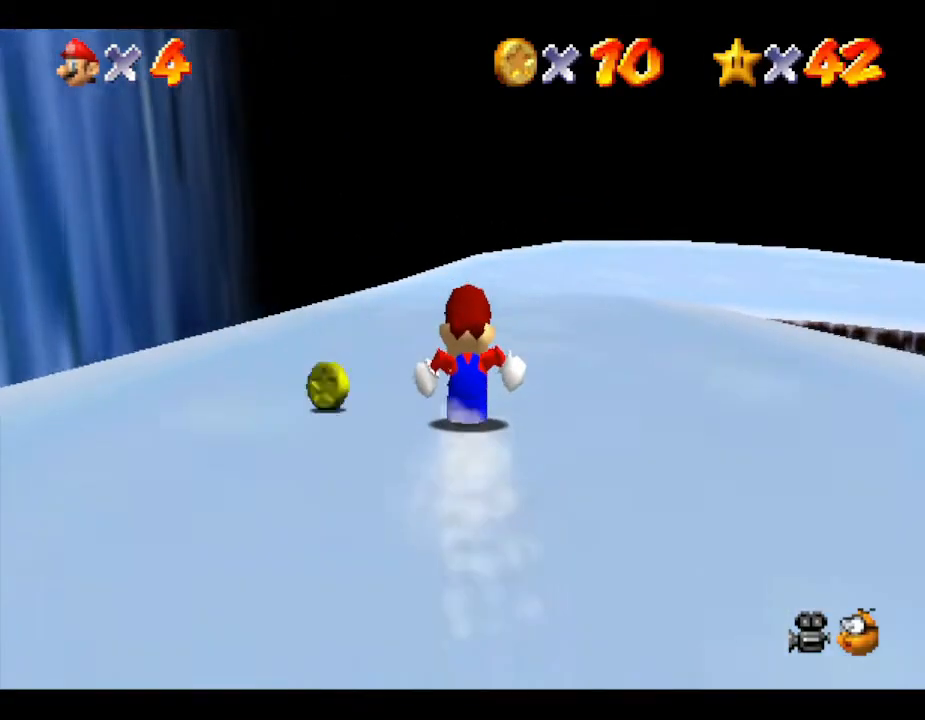
{"buttons": [], "left_stick": "up", "events": []}
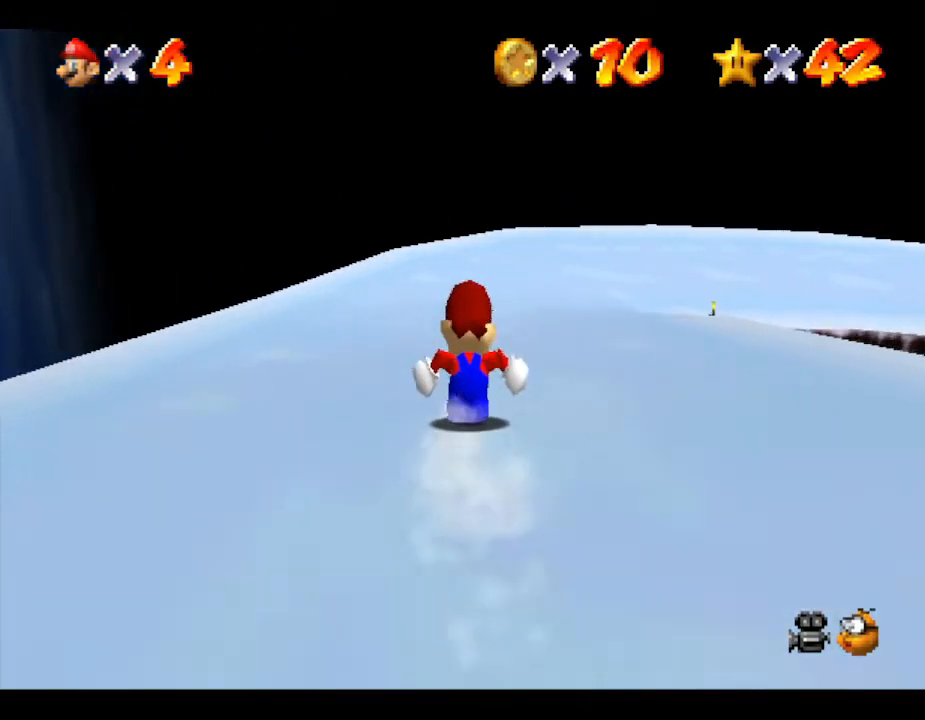
{"buttons": [], "left_stick": "up-right", "events": [[317, "left_stick", "up-right"]]}
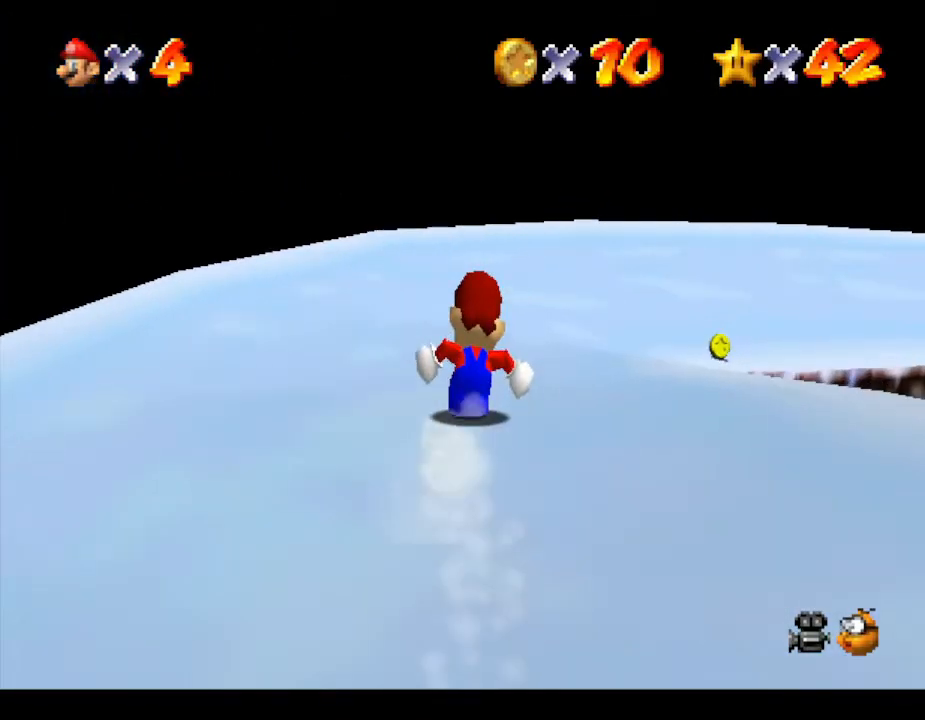
{"buttons": [], "left_stick": "right", "events": [[100, "left_stick", "right"]]}
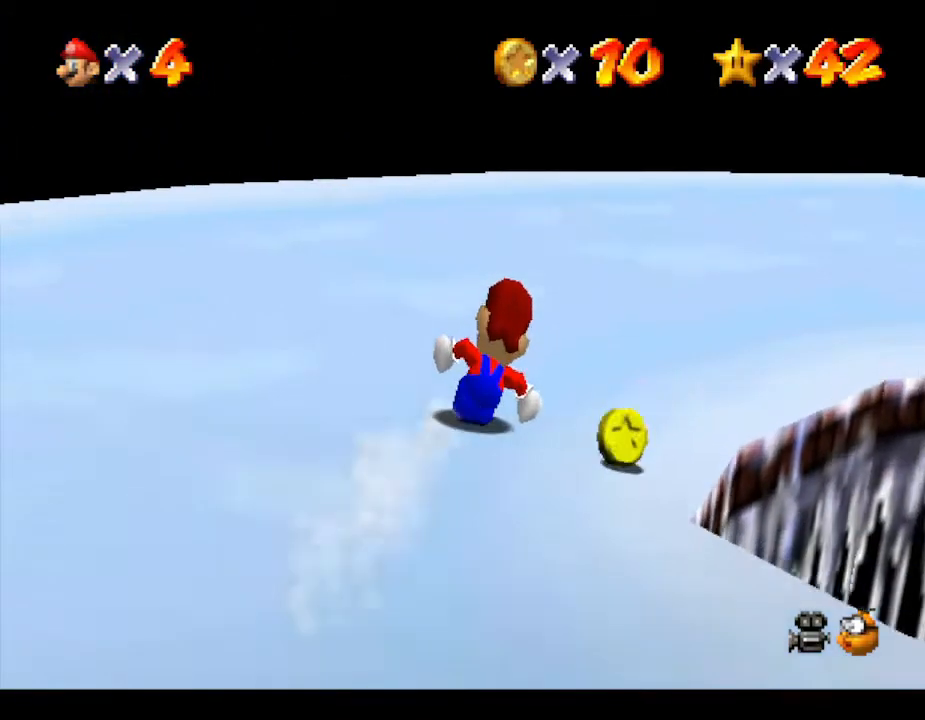
{"buttons": [], "left_stick": "up-right", "events": [[317, "left_stick", "up-right"]]}